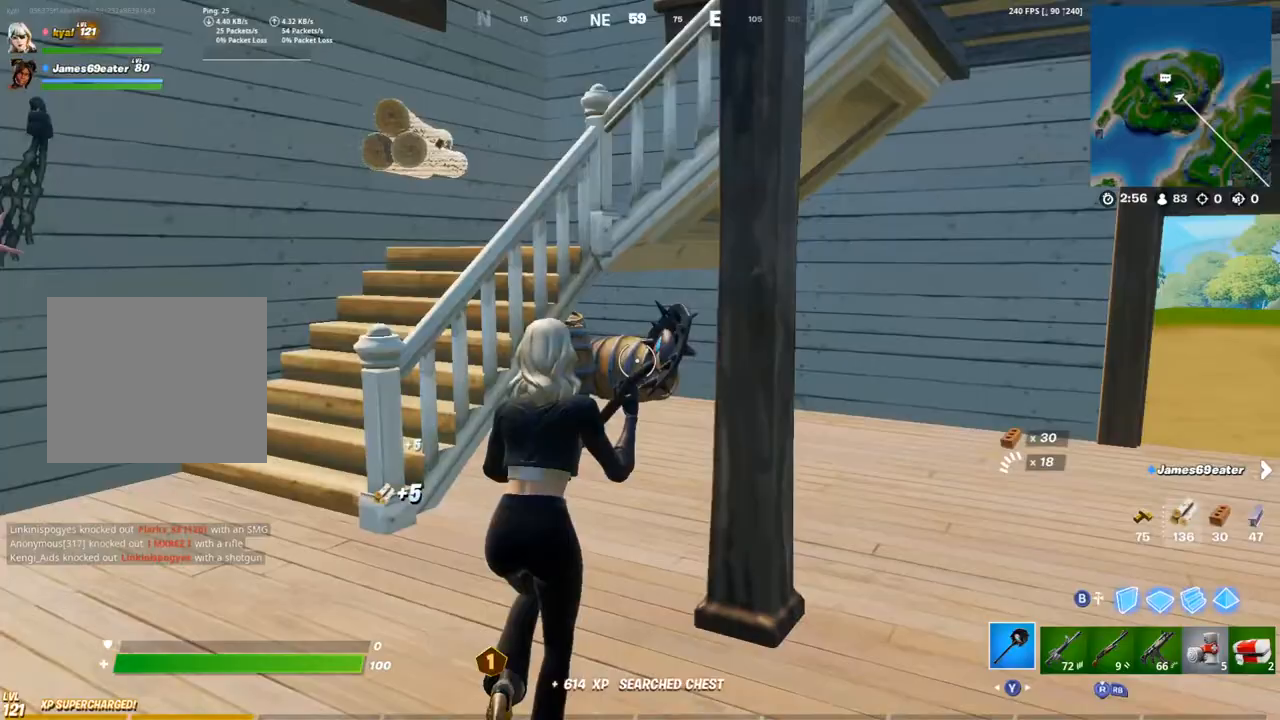
Gameplay with a controller (PlayStation layout); each line is a JSON object with the inputs held at the frame after it (dt_ms = milliseconds from this image to that frame). "events" lists button and stick changes between this image and that frame as [ms after this image, input, new state], when the widget could be followed in between.
{"dt_ms": 500, "buttons": [], "left_stick": "left", "right_stick": "left", "events": [[400, "left_stick", "left"], [400, "right_stick", "down-left"], [450, "right_stick", "left"]]}
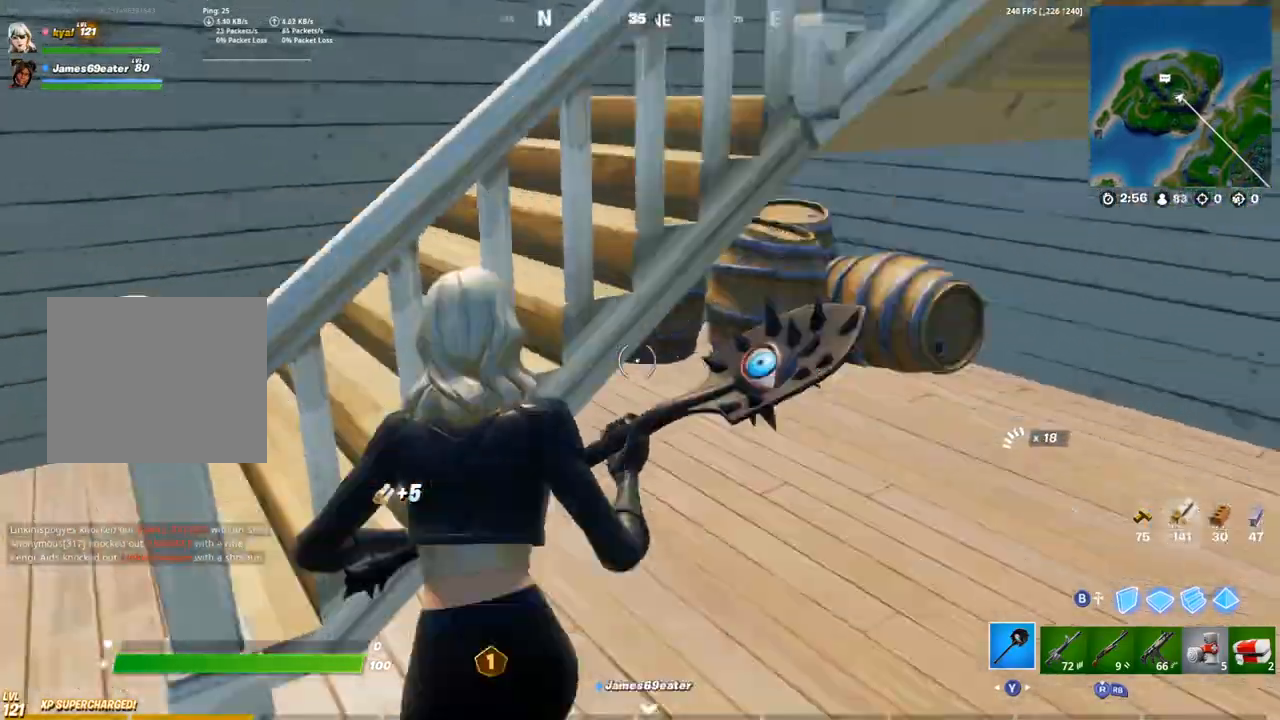
{"dt_ms": 500, "buttons": [], "left_stick": "up", "right_stick": "center", "events": [[150, "R1", "down"], [150, "left_stick", "up-left"], [300, "R1", "up"], [300, "right_stick", "center"], [400, "left_stick", "up"]]}
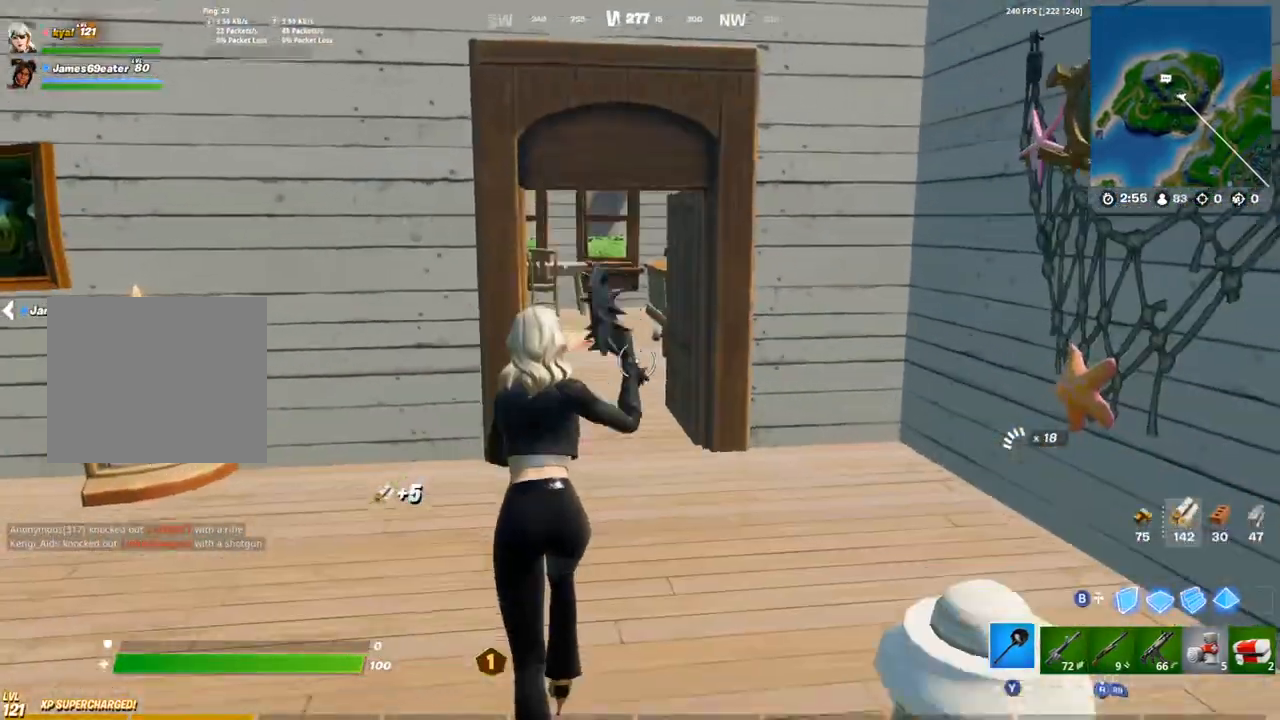
{"dt_ms": 500, "buttons": [], "left_stick": "up", "right_stick": "left", "events": [[483, "right_stick", "left"]]}
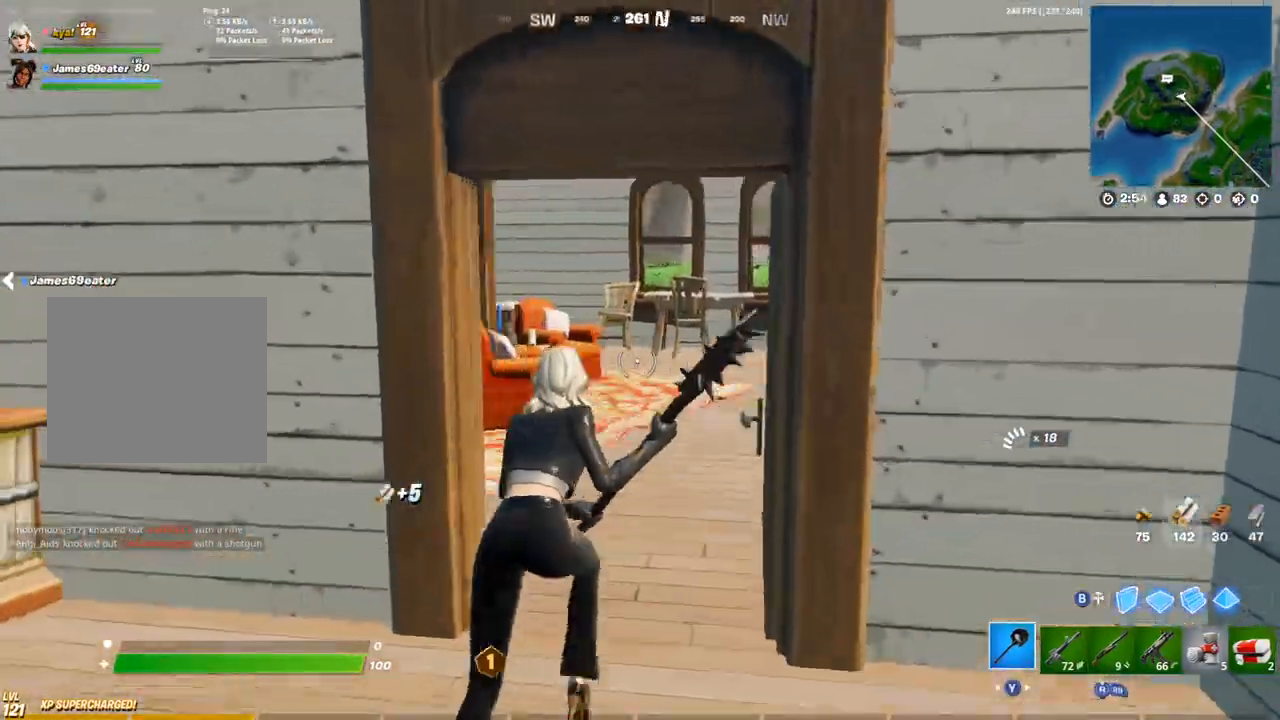
{"dt_ms": 500, "buttons": [], "left_stick": "up", "right_stick": "center", "events": [[117, "right_stick", "center"], [200, "R1", "down"], [383, "R1", "up"]]}
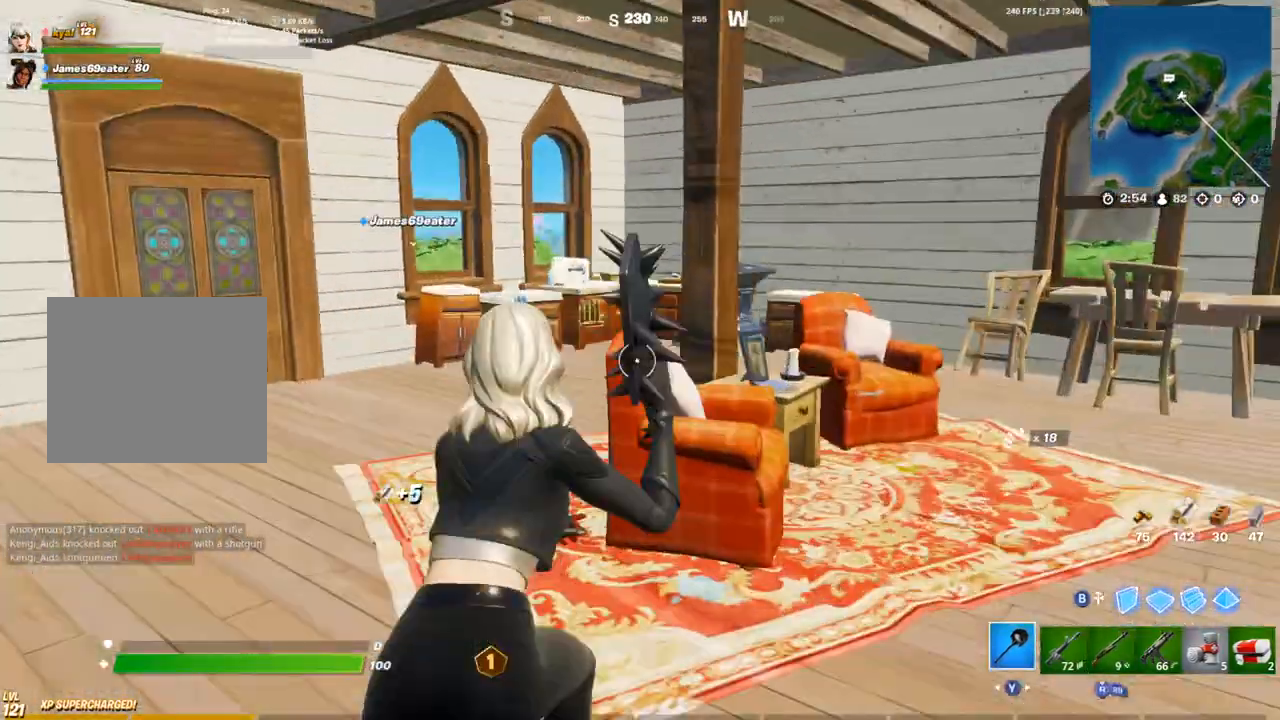
{"dt_ms": 500, "buttons": ["TRIANGLE", "R1"], "left_stick": "up", "right_stick": "center", "events": [[133, "right_stick", "down-right"], [167, "R2", "down"], [233, "right_stick", "center"], [283, "R2", "up"], [383, "R1", "down"], [383, "right_stick", "left"], [417, "TRIANGLE", "down"], [500, "right_stick", "center"]]}
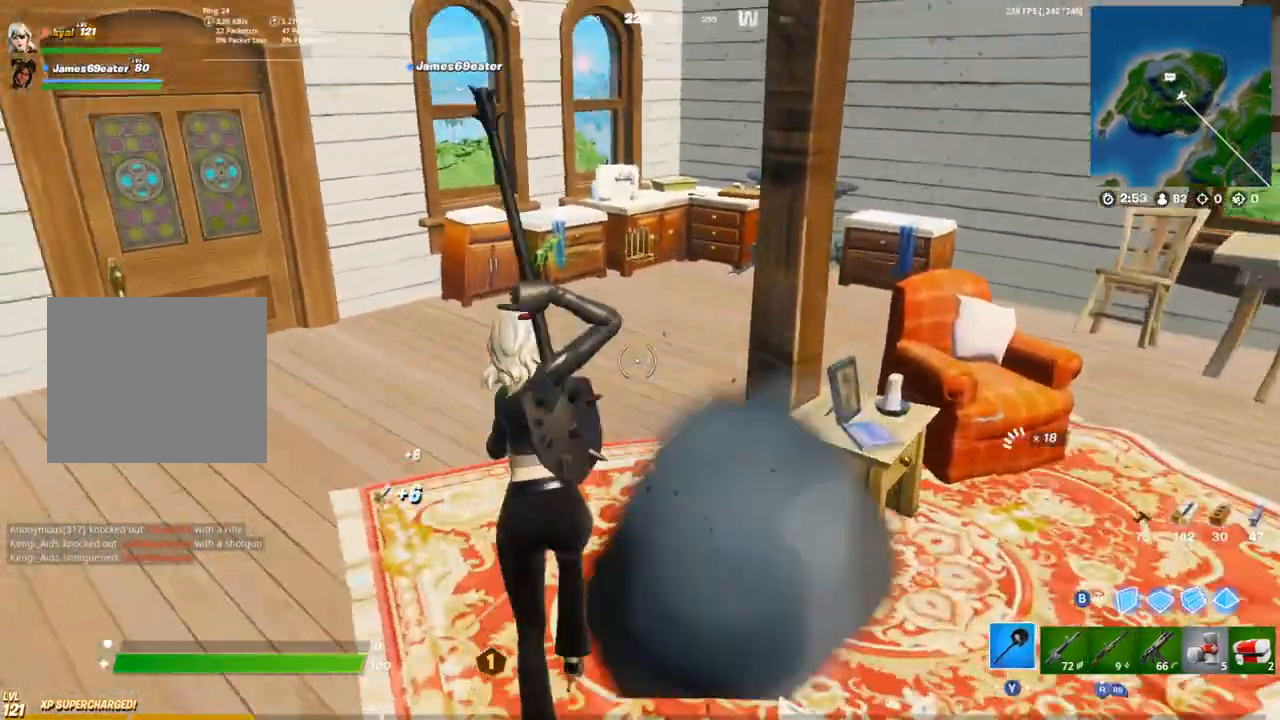
{"dt_ms": 500, "buttons": [], "left_stick": "up", "right_stick": "center", "events": [[33, "R1", "up"], [33, "TRIANGLE", "up"], [400, "SQUARE", "down"], [500, "SQUARE", "up"]]}
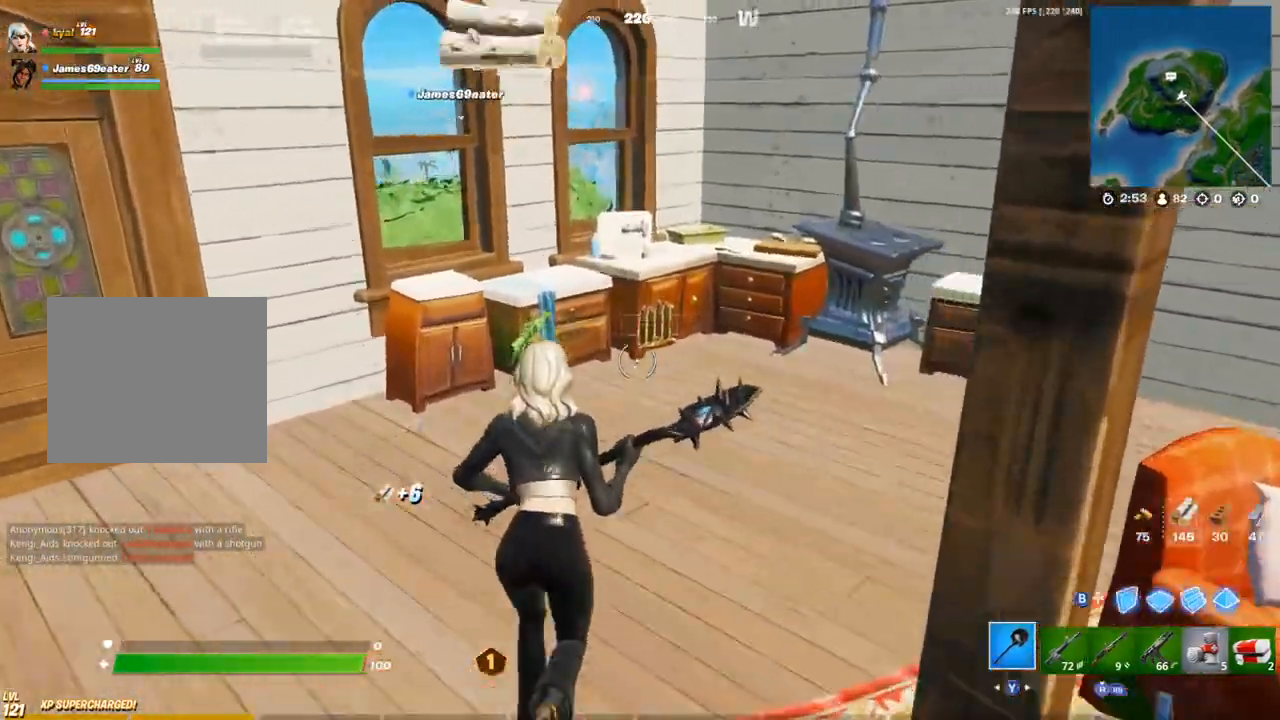
{"dt_ms": 500, "buttons": ["R2"], "left_stick": "up-right", "right_stick": "center", "events": [[67, "SQUARE", "down"], [133, "SQUARE", "up"], [367, "L1", "down"], [400, "R2", "down"], [450, "L1", "up"], [450, "left_stick", "up-right"]]}
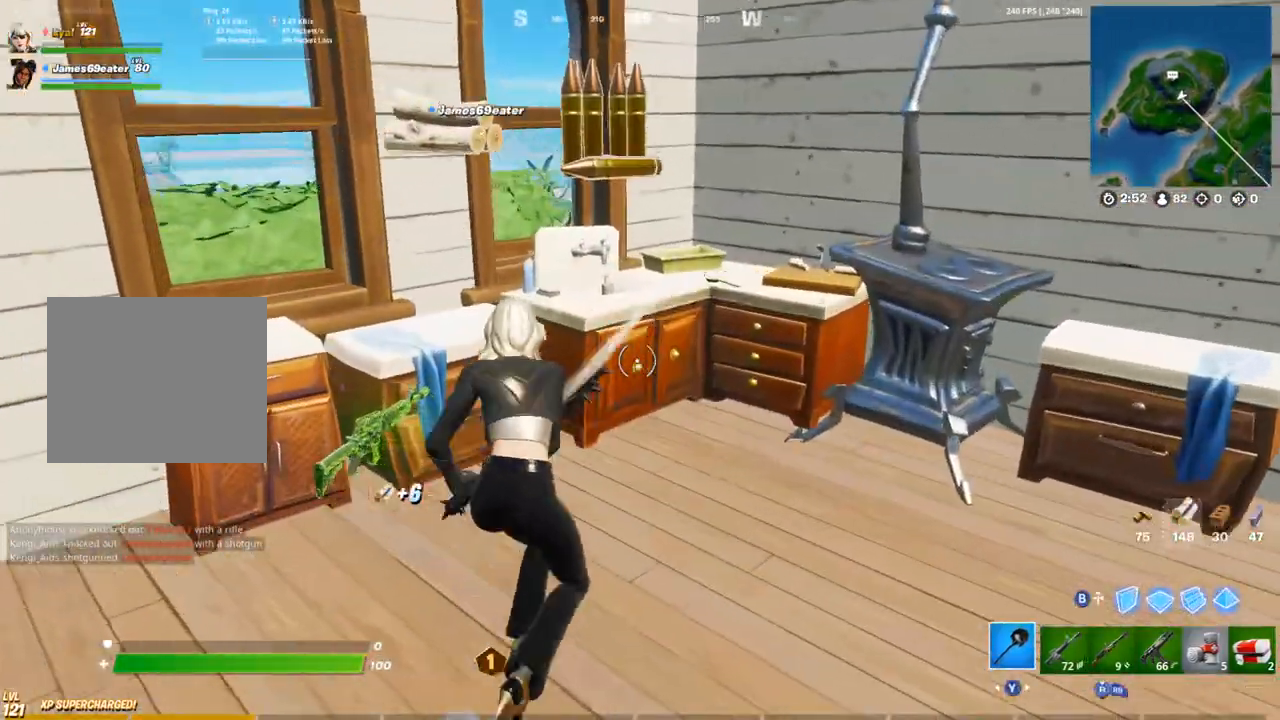
{"dt_ms": 500, "buttons": ["L1", "R2"], "left_stick": "up-right", "right_stick": "center", "events": [[67, "L1", "down"], [100, "right_stick", "right"], [133, "L1", "up"], [167, "left_stick", "right"], [233, "right_stick", "center"], [333, "left_stick", "up-right"], [367, "L1", "down"], [433, "L1", "up"], [500, "L1", "down"]]}
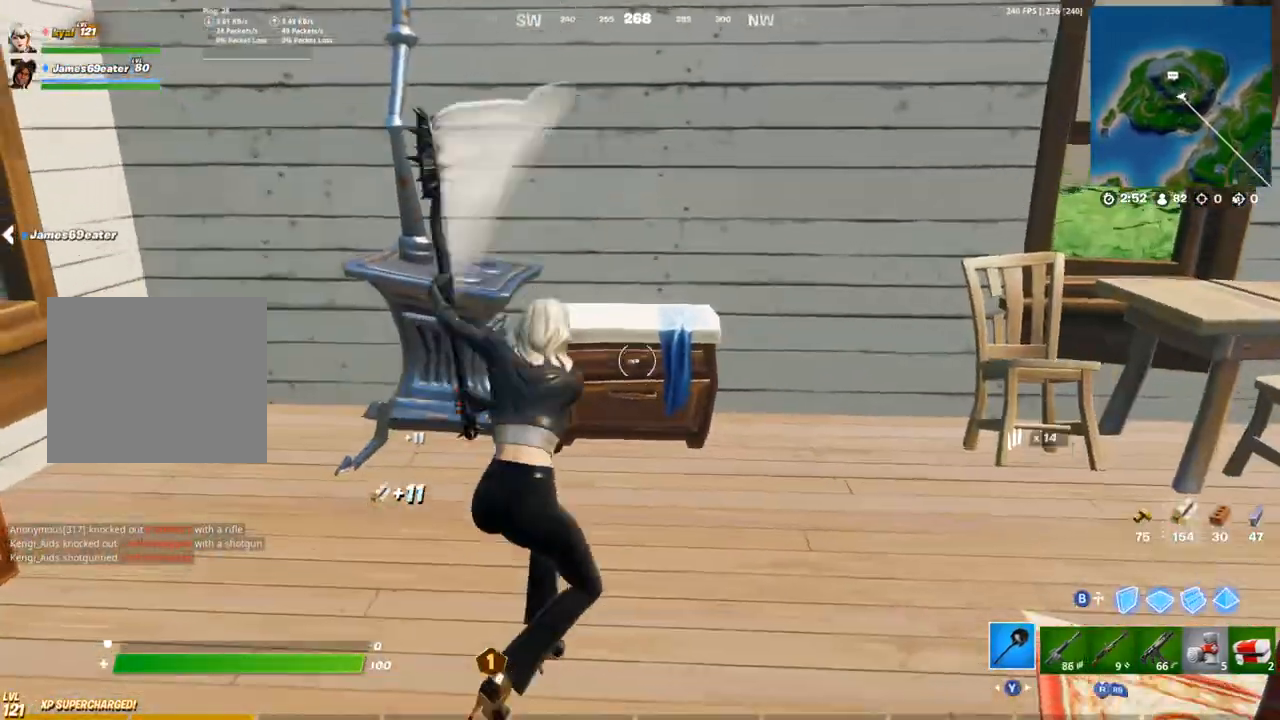
{"dt_ms": 500, "buttons": ["R2"], "left_stick": "up-right", "right_stick": "center", "events": [[67, "L1", "up"], [83, "right_stick", "right"], [233, "right_stick", "center"]]}
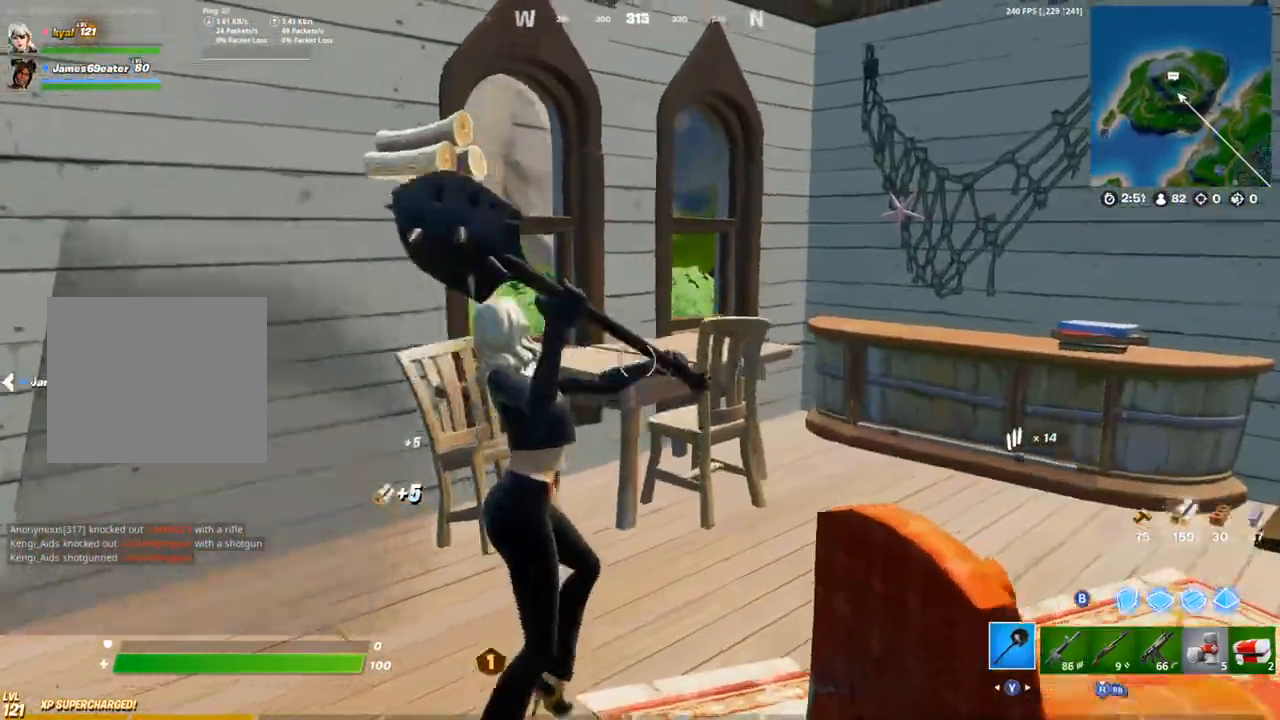
{"dt_ms": 500, "buttons": [], "left_stick": "up-right", "right_stick": "center", "events": [[133, "R2", "up"], [150, "right_stick", "left"], [233, "R1", "down"], [233, "right_stick", "right"], [250, "TRIANGLE", "down"], [367, "TRIANGLE", "up"], [383, "R1", "up"], [417, "right_stick", "center"]]}
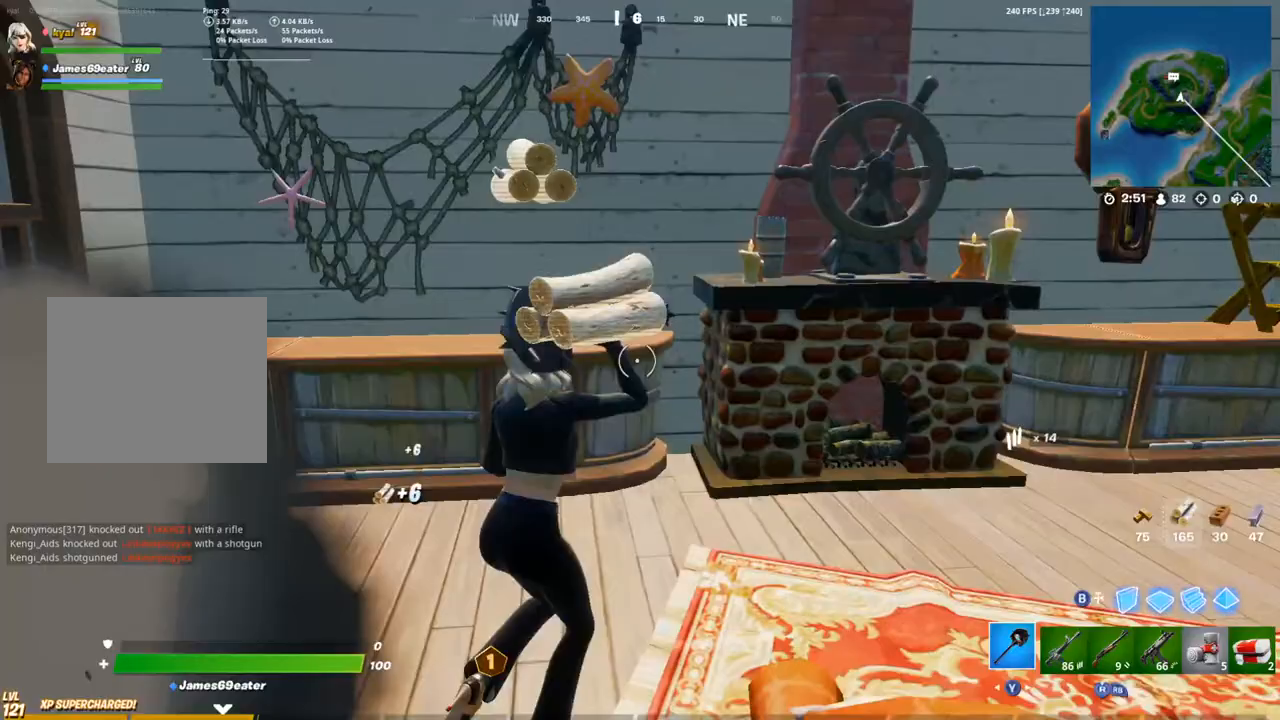
{"dt_ms": 500, "buttons": [], "left_stick": "down-right", "right_stick": "center", "events": [[67, "right_stick", "left"], [100, "L1", "down"], [167, "R2", "down"], [200, "L1", "up"], [233, "R1", "down"], [250, "right_stick", "center"], [283, "R1", "up"], [283, "left_stick", "down-right"], [483, "R2", "up"]]}
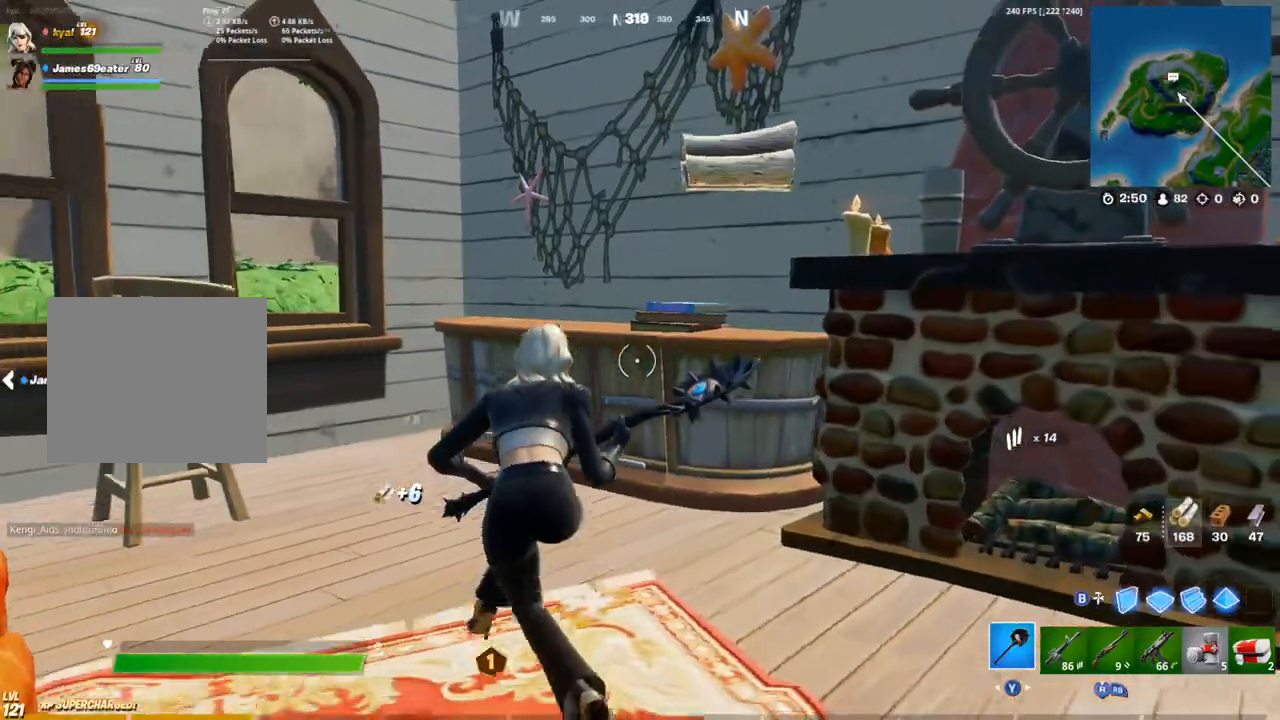
{"dt_ms": 500, "buttons": ["R2"], "left_stick": "right", "right_stick": "right", "events": [[67, "left_stick", "down-left"], [83, "R2", "down"], [200, "left_stick", "down-right"], [417, "R1", "down"], [417, "right_stick", "right"], [467, "R1", "up"], [467, "left_stick", "right"]]}
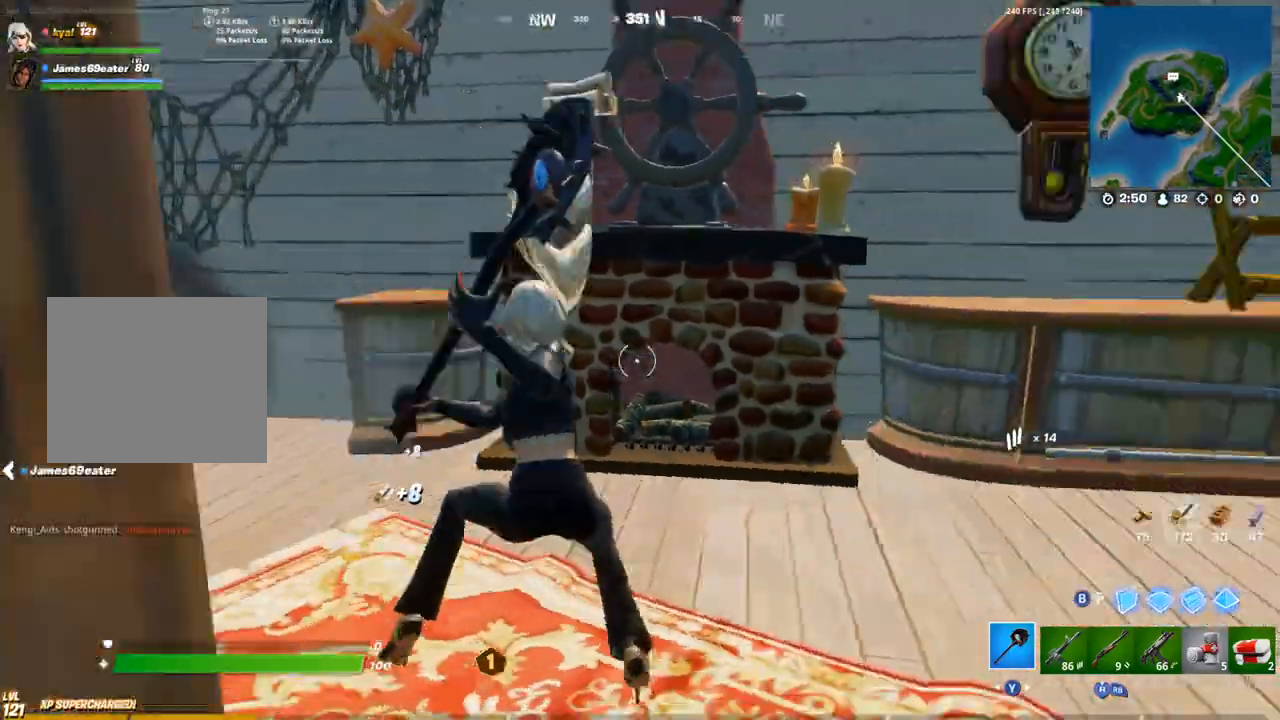
{"dt_ms": 500, "buttons": ["R2"], "left_stick": "up-right", "right_stick": "center", "events": [[17, "L1", "down"], [100, "L1", "up"], [133, "right_stick", "center"], [183, "left_stick", "up-right"]]}
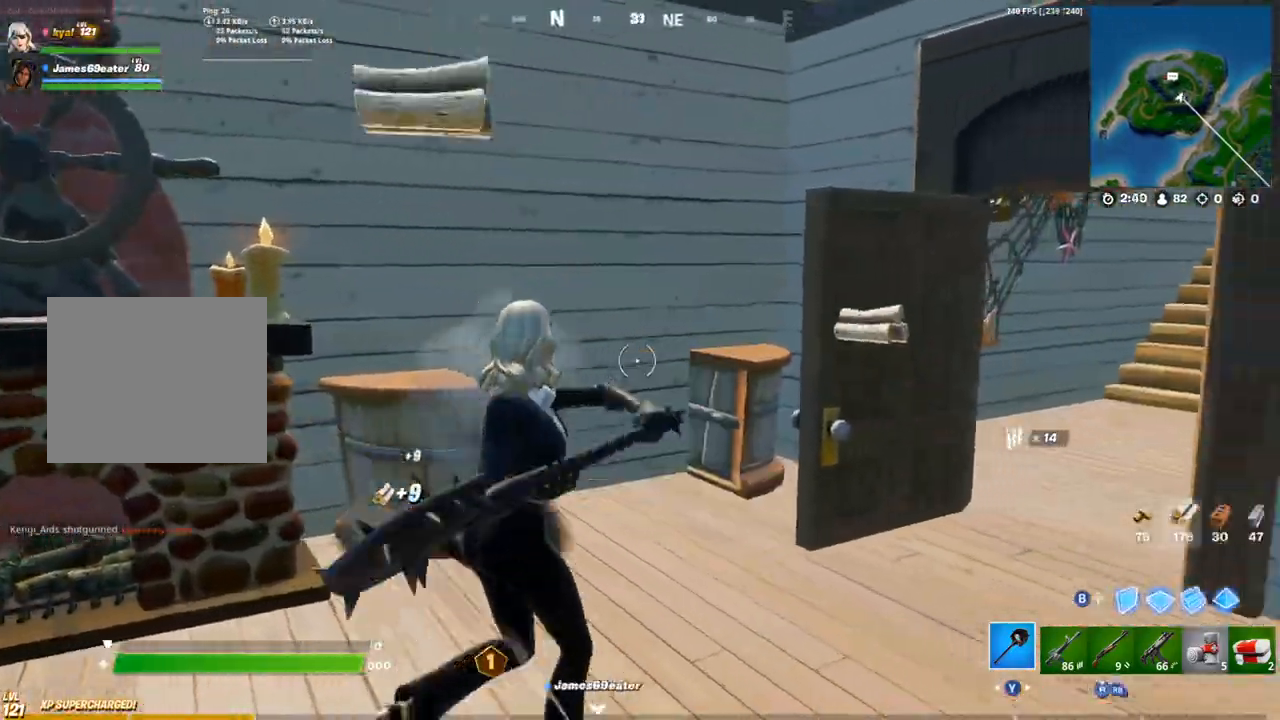
{"dt_ms": 500, "buttons": [], "left_stick": "up-right", "right_stick": "center", "events": [[33, "R2", "up"], [117, "R1", "down"], [133, "right_stick", "up"], [150, "TRIANGLE", "down"], [200, "right_stick", "center"], [267, "R1", "up"], [267, "TRIANGLE", "up"]]}
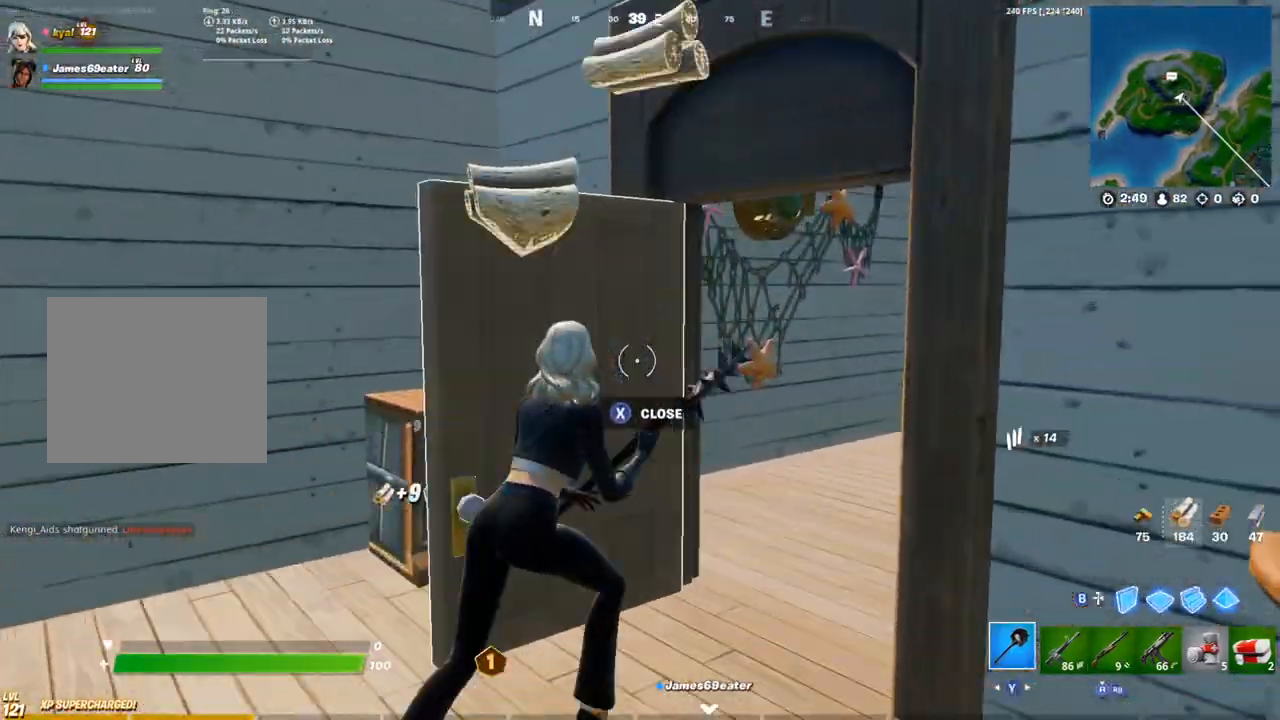
{"dt_ms": 500, "buttons": [], "left_stick": "up-right", "right_stick": "center", "events": [[100, "SQUARE", "down"], [183, "SQUARE", "up"], [200, "R1", "down"], [200, "right_stick", "right"], [250, "TRIANGLE", "down"], [333, "R1", "up"], [383, "TRIANGLE", "up"], [383, "right_stick", "center"]]}
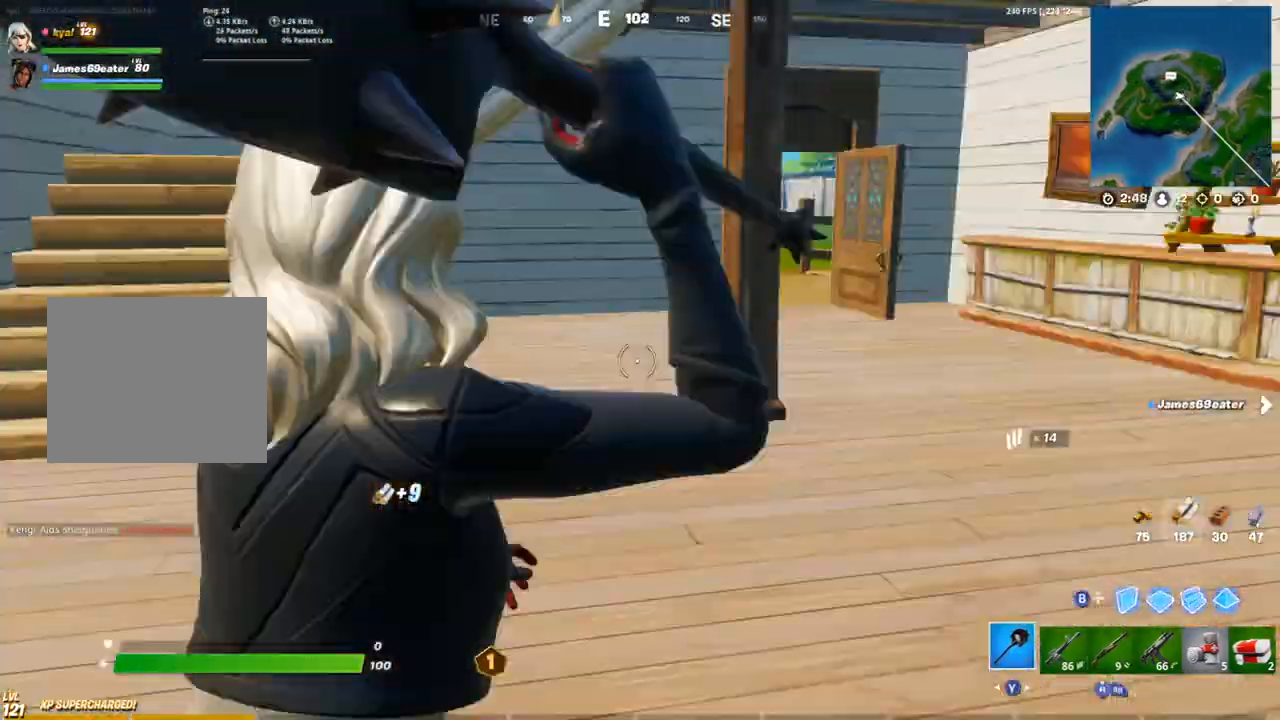
{"dt_ms": 500, "buttons": [], "left_stick": "up", "right_stick": "center", "events": [[83, "left_stick", "up"], [217, "R1", "down"], [267, "TRIANGLE", "down"], [383, "TRIANGLE", "up"], [400, "R1", "up"]]}
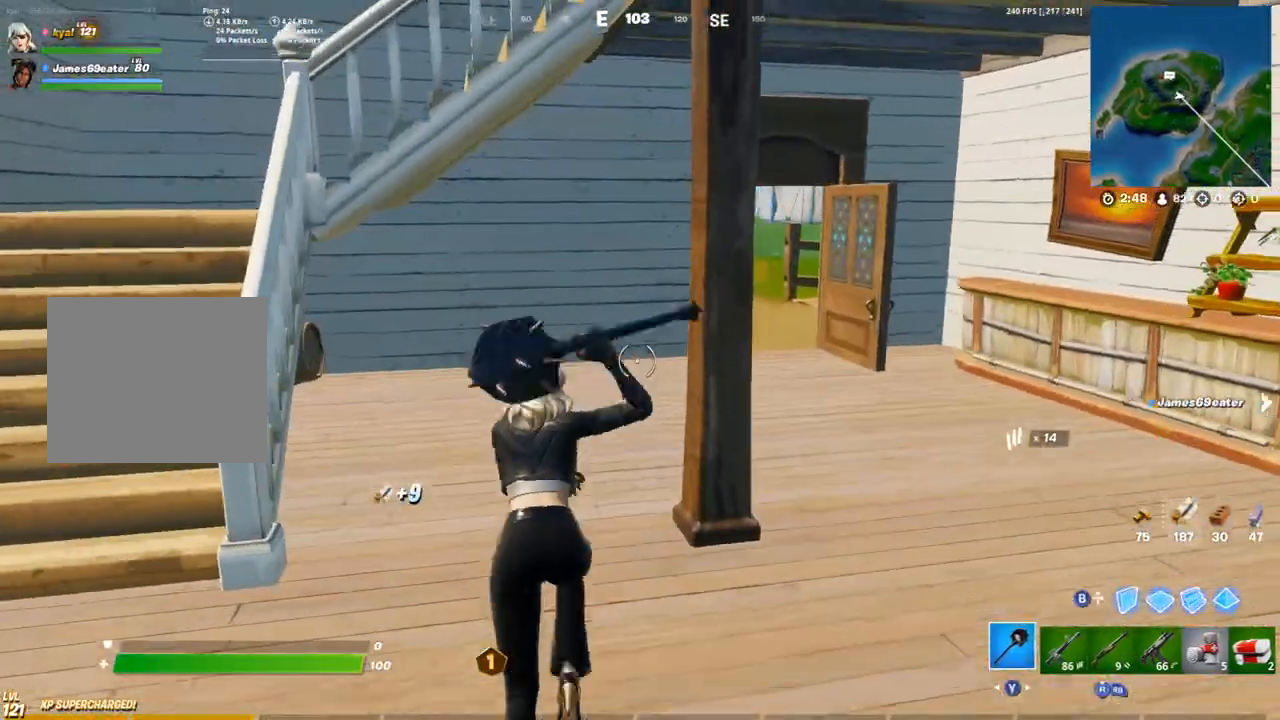
{"dt_ms": 500, "buttons": [], "left_stick": "up", "right_stick": "center", "events": []}
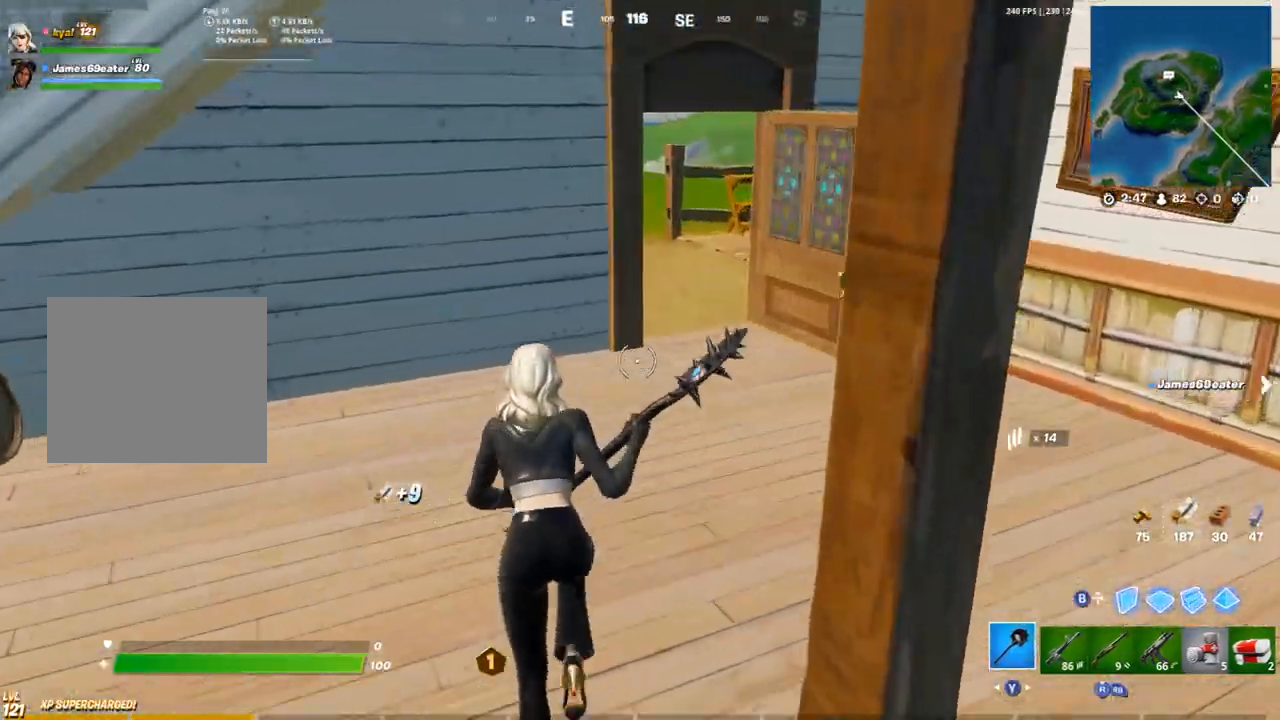
{"dt_ms": 500, "buttons": [], "left_stick": "up", "right_stick": "center", "events": [[50, "right_stick", "right"], [300, "R2", "down"], [467, "R2", "up"], [467, "right_stick", "center"]]}
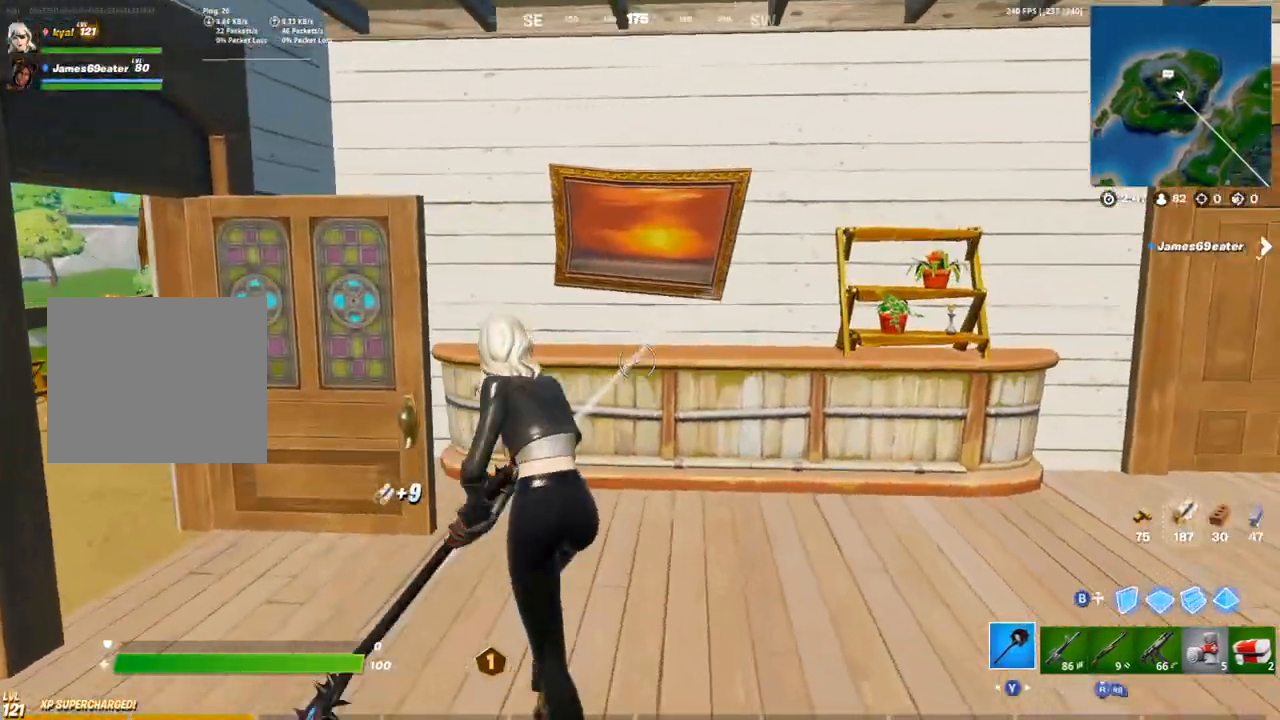
{"dt_ms": 500, "buttons": ["R2"], "left_stick": "down", "right_stick": "right"}
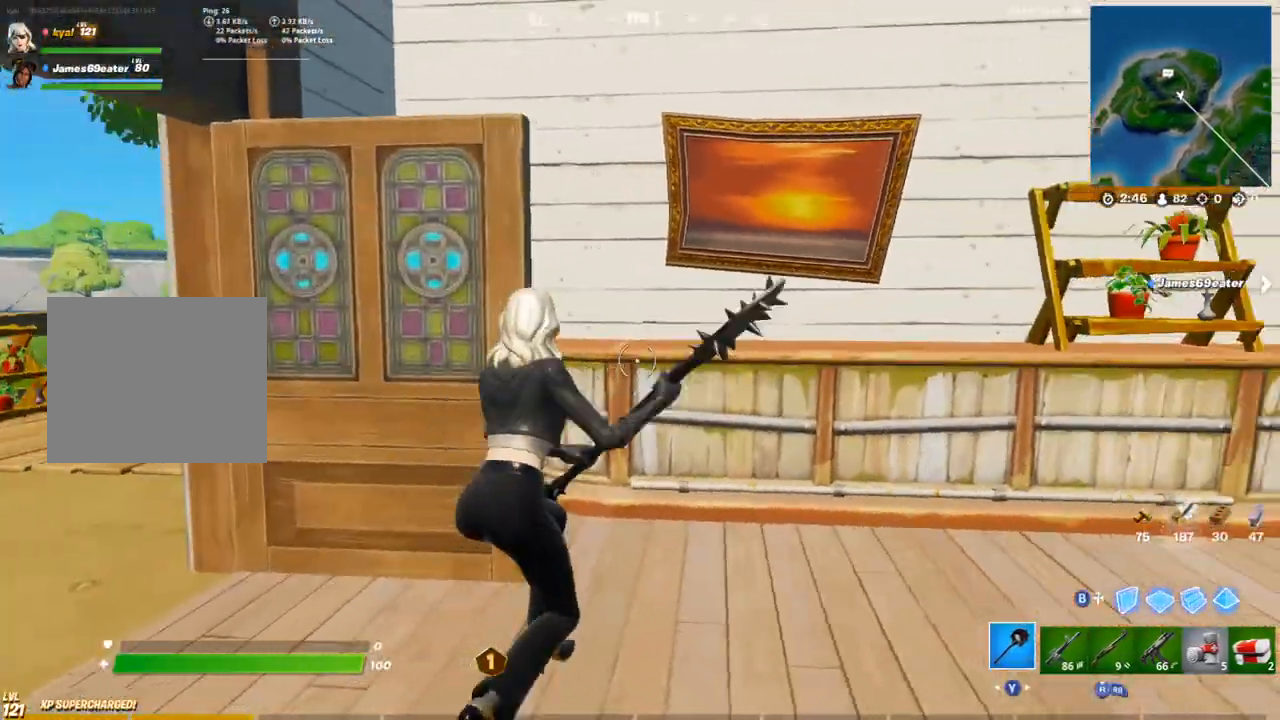
{"dt_ms": 500, "buttons": [], "left_stick": "up", "right_stick": "center", "events": [[33, "left_stick", "down-left"], [83, "right_stick", "center"], [150, "R2", "up"], [267, "R1", "down"], [267, "left_stick", "left"], [267, "right_stick", "left"], [350, "L1", "down"], [383, "right_stick", "center"], [400, "R1", "up"], [433, "L1", "up"], [433, "left_stick", "up"]]}
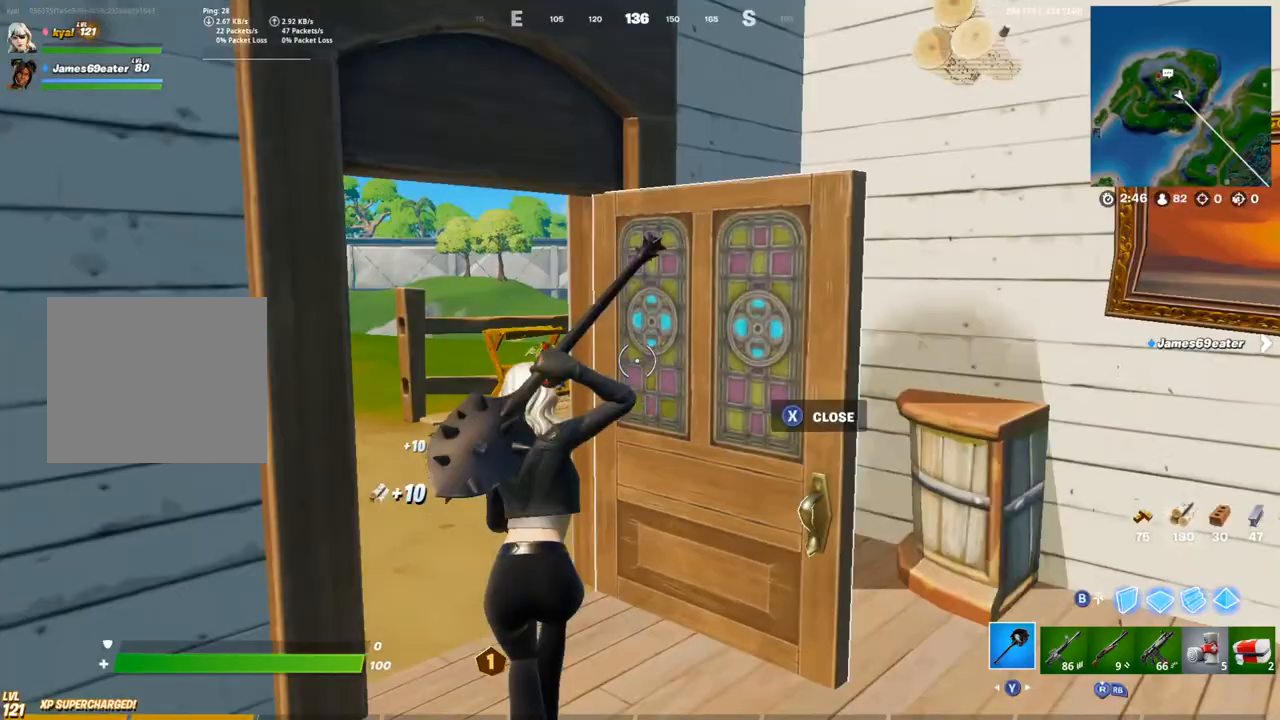
{"dt_ms": 500, "buttons": [], "left_stick": "up-right", "right_stick": "center", "events": [[50, "SQUARE", "down"], [100, "right_stick", "left"], [133, "SQUARE", "up"], [167, "R1", "down"], [217, "TRIANGLE", "down"], [333, "R1", "up"], [333, "TRIANGLE", "up"], [367, "left_stick", "up-right"], [500, "right_stick", "center"]]}
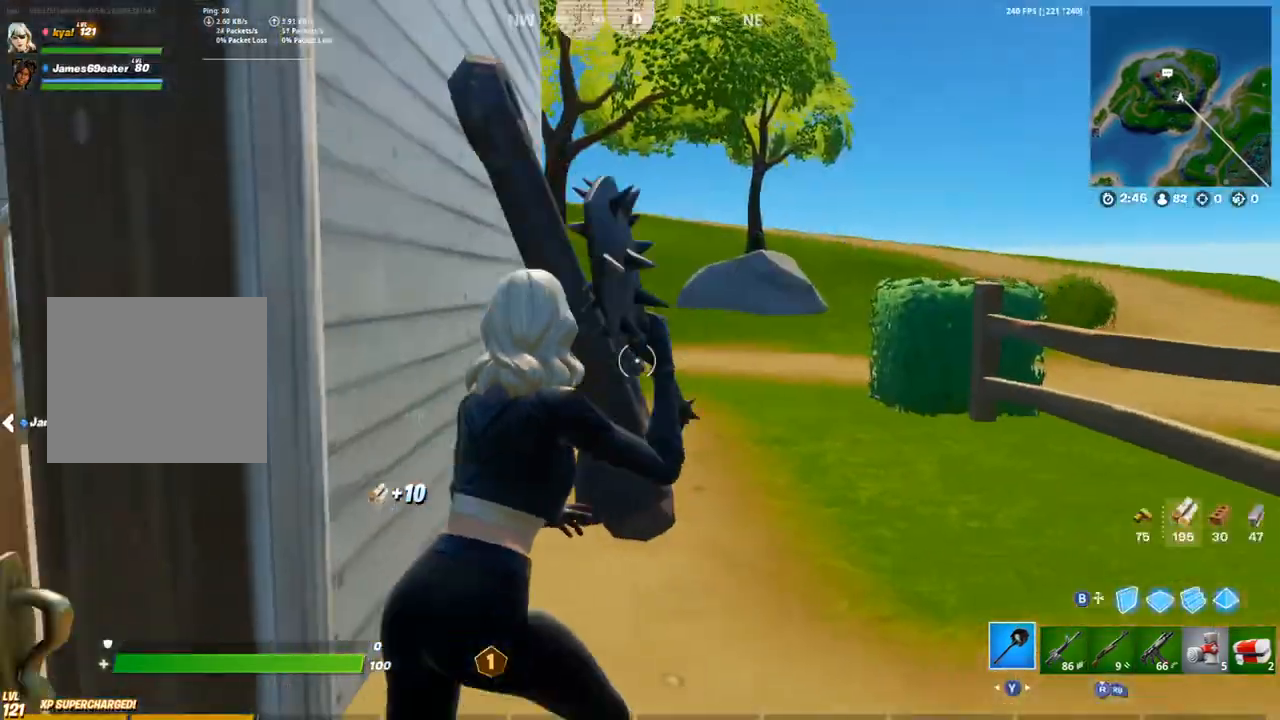
{"dt_ms": 500, "buttons": ["R2"], "left_stick": "right", "right_stick": "left", "events": [[183, "right_stick", "left"], [267, "R2", "down"], [283, "L1", "down"], [283, "right_stick", "center"], [350, "L1", "up"], [383, "left_stick", "right"], [433, "right_stick", "left"]]}
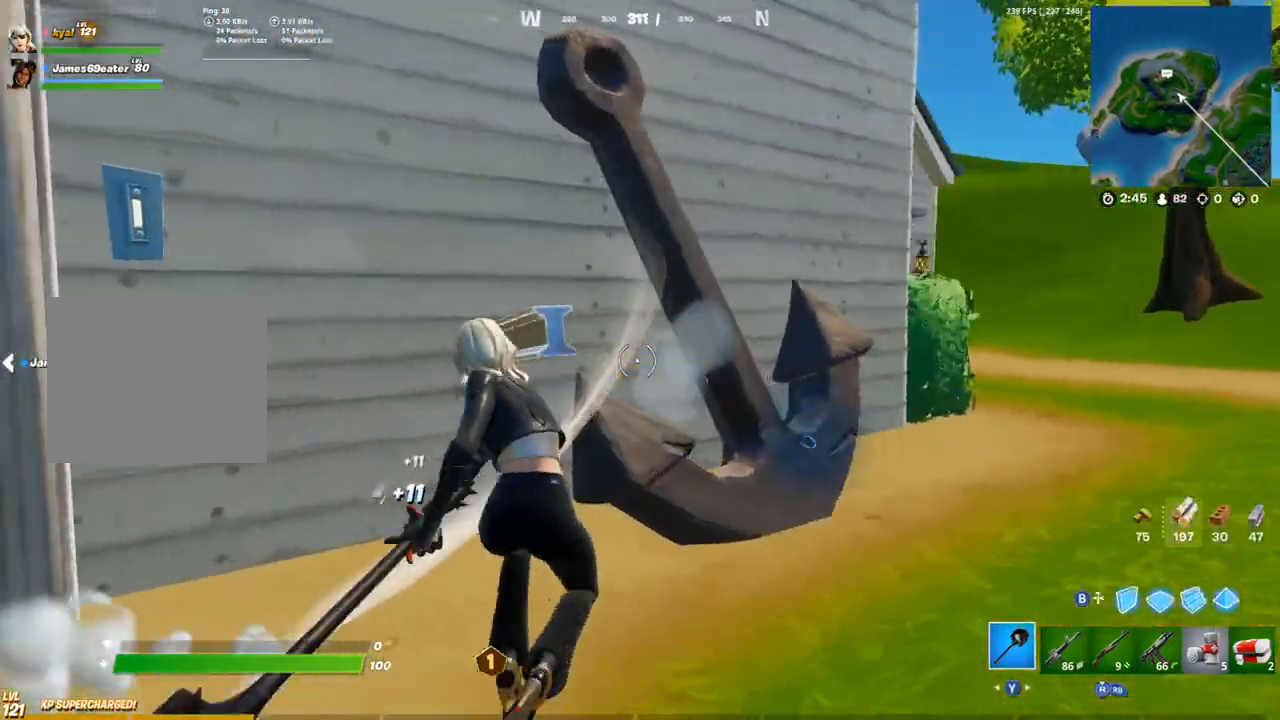
{"dt_ms": 500, "buttons": [], "left_stick": "up-right", "right_stick": "center", "events": [[50, "right_stick", "center"], [200, "left_stick", "up"], [333, "right_stick", "down-right"], [350, "left_stick", "up-right"], [483, "right_stick", "center"], [500, "R2", "up"]]}
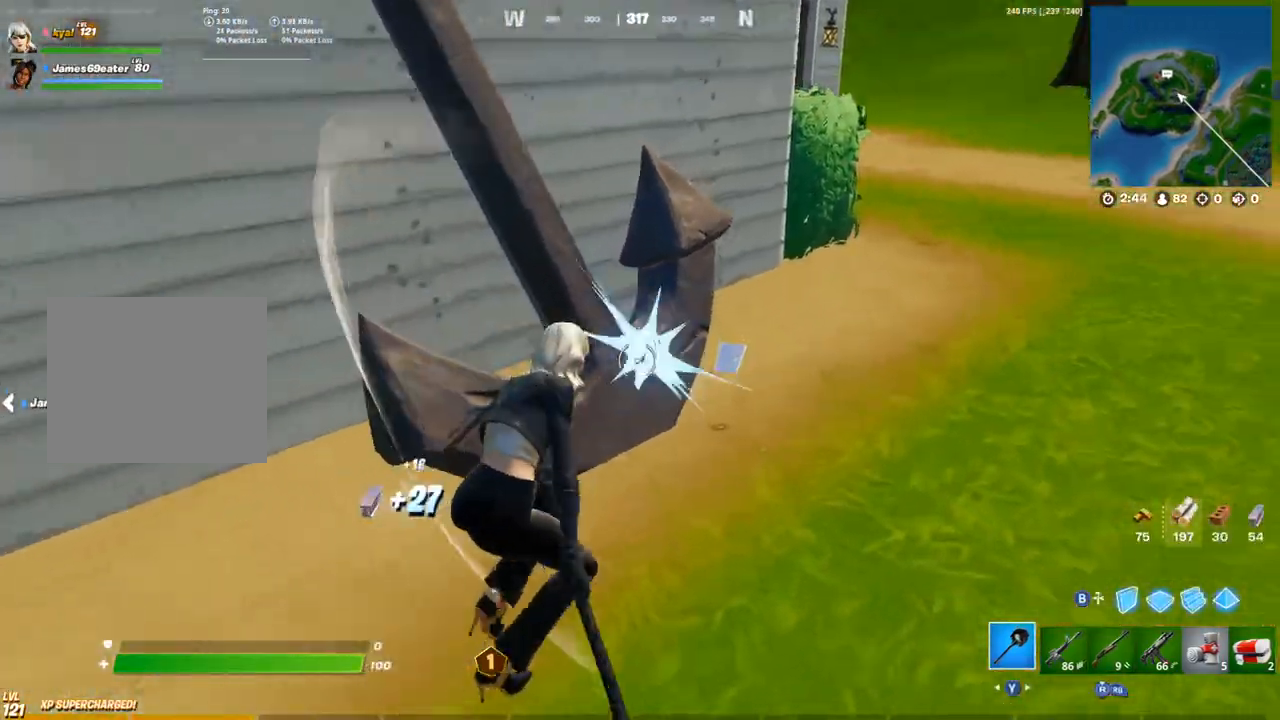
{"dt_ms": 500, "buttons": [], "left_stick": "up-right", "right_stick": "center", "events": [[100, "R1", "down"], [133, "R3", "down"], [150, "L1", "down"], [217, "R3", "up"], [217, "TRIANGLE", "down"], [233, "right_stick", "up-right"], [267, "L1", "up"], [267, "R1", "up"], [333, "TRIANGLE", "up"], [350, "right_stick", "center"]]}
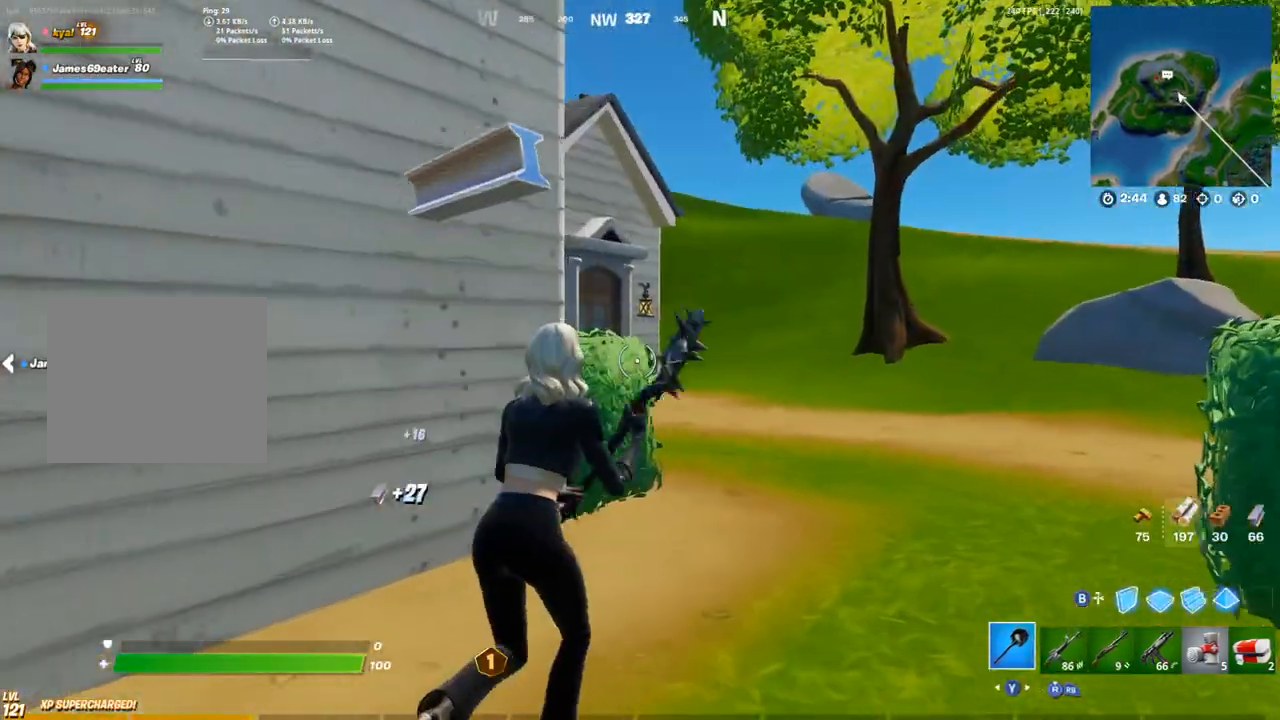
{"dt_ms": 1000, "buttons": [], "left_stick": "right", "right_stick": "center"}
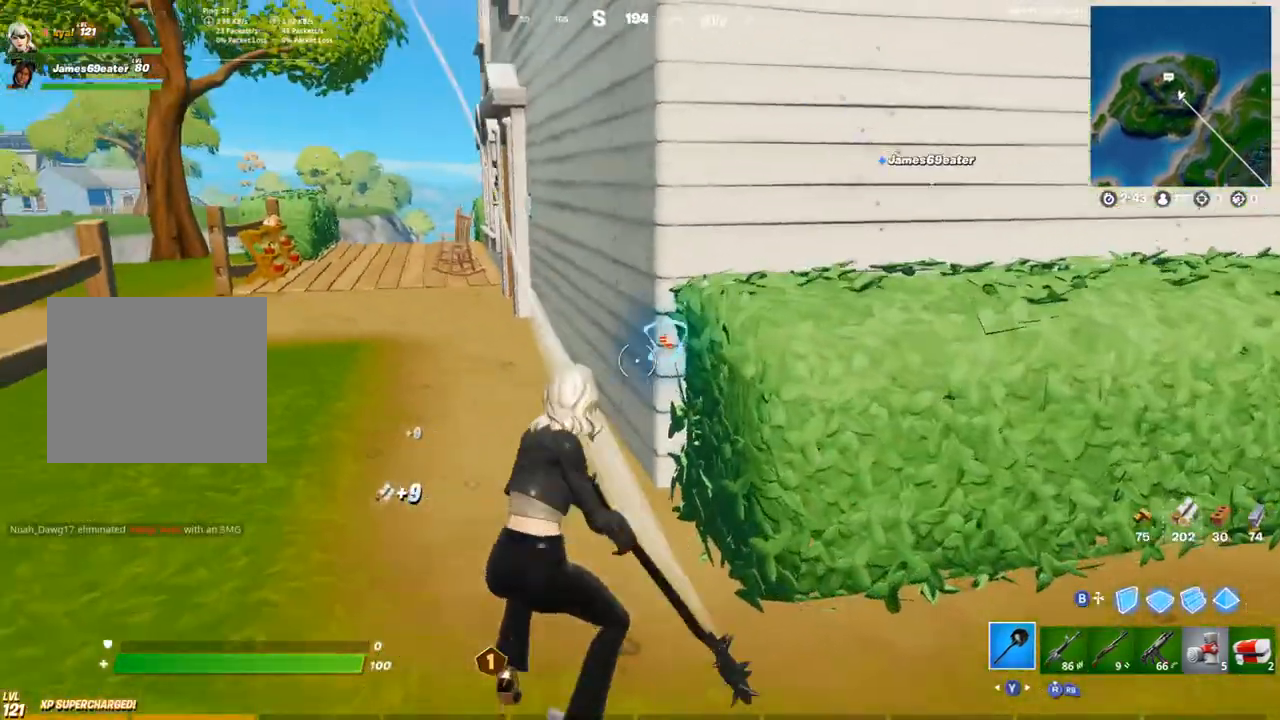
{"dt_ms": 500, "buttons": [], "left_stick": "up-right", "right_stick": "center", "events": [[33, "right_stick", "right"], [50, "R1", "down"], [83, "TRIANGLE", "down"], [150, "left_stick", "up-right"], [200, "R1", "up"], [217, "TRIANGLE", "up"], [267, "right_stick", "center"]]}
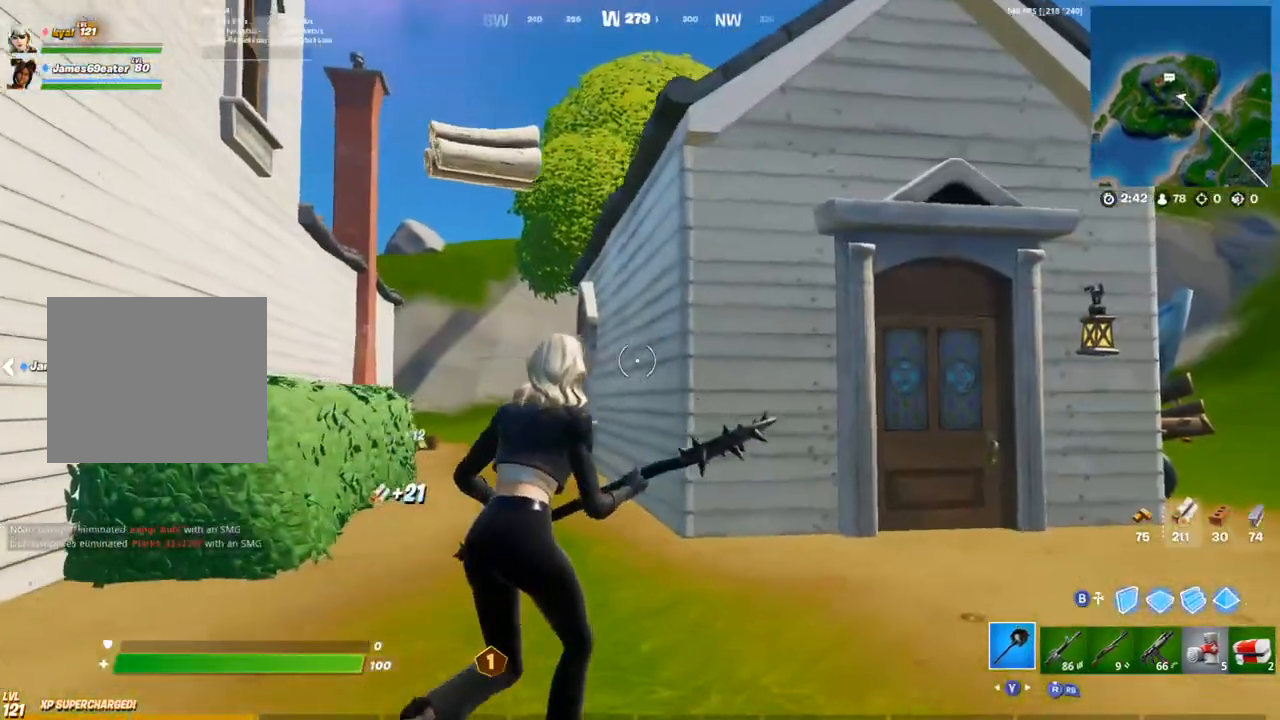
{"dt_ms": 500, "buttons": [], "left_stick": "up-right", "right_stick": "down", "events": [[100, "CROSS", "down"], [133, "R1", "down"], [200, "TRIANGLE", "down"], [217, "CROSS", "up"], [317, "R1", "up"], [317, "TRIANGLE", "up"], [350, "right_stick", "down"]]}
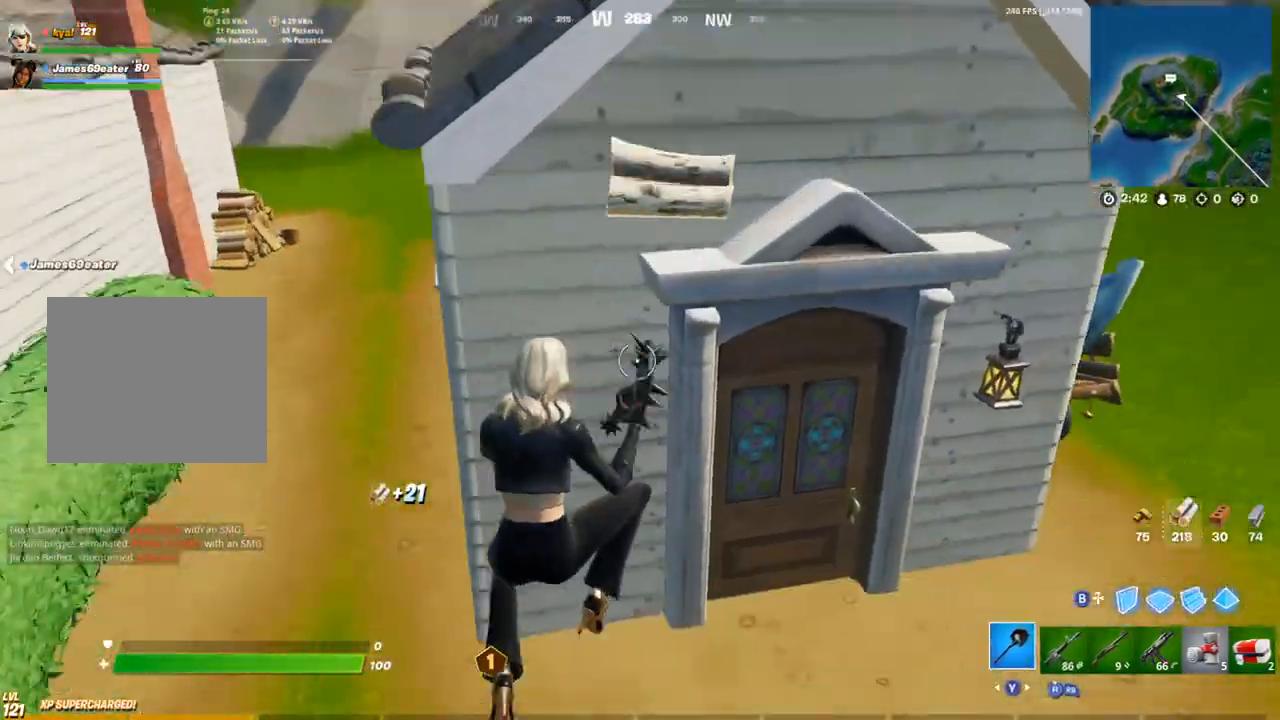
{"dt_ms": 500, "buttons": ["SQUARE"], "left_stick": "up-right", "right_stick": "left", "events": [[50, "right_stick", "center"], [233, "SQUARE", "down"], [317, "SQUARE", "up"], [350, "right_stick", "left"], [400, "SQUARE", "down"]]}
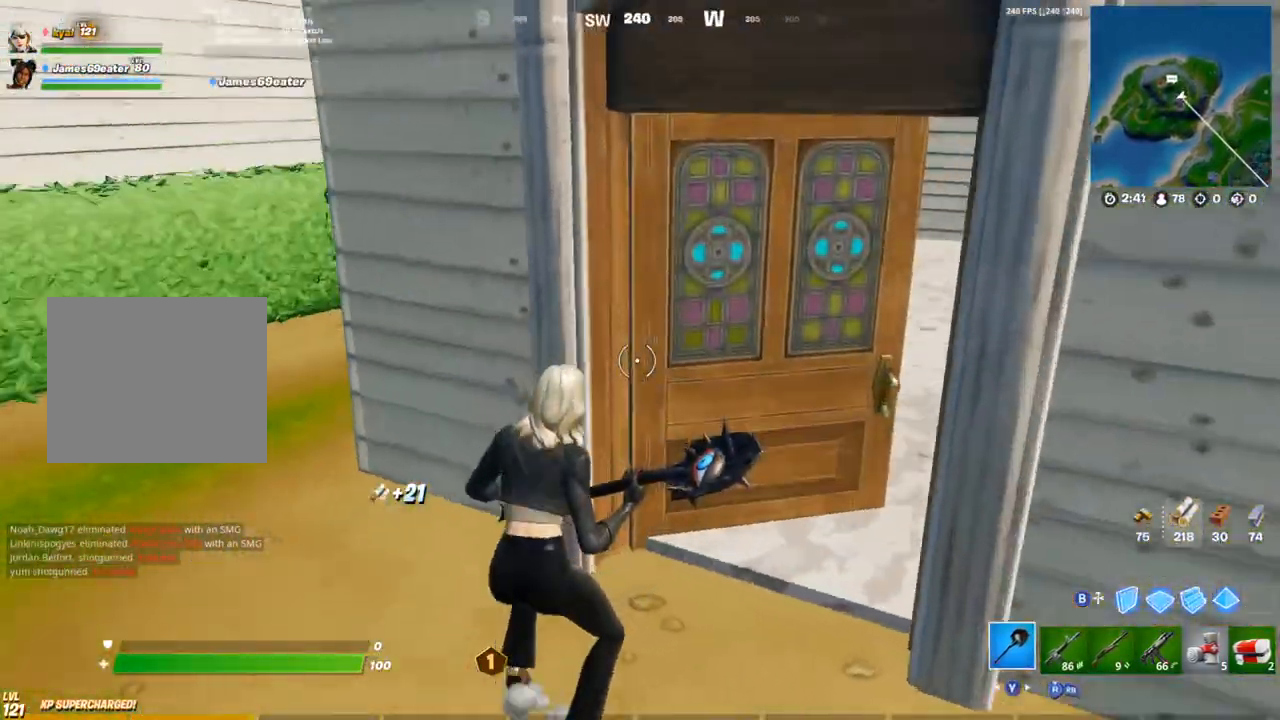
{"dt_ms": 1000, "buttons": [], "left_stick": "up-right", "right_stick": "up"}